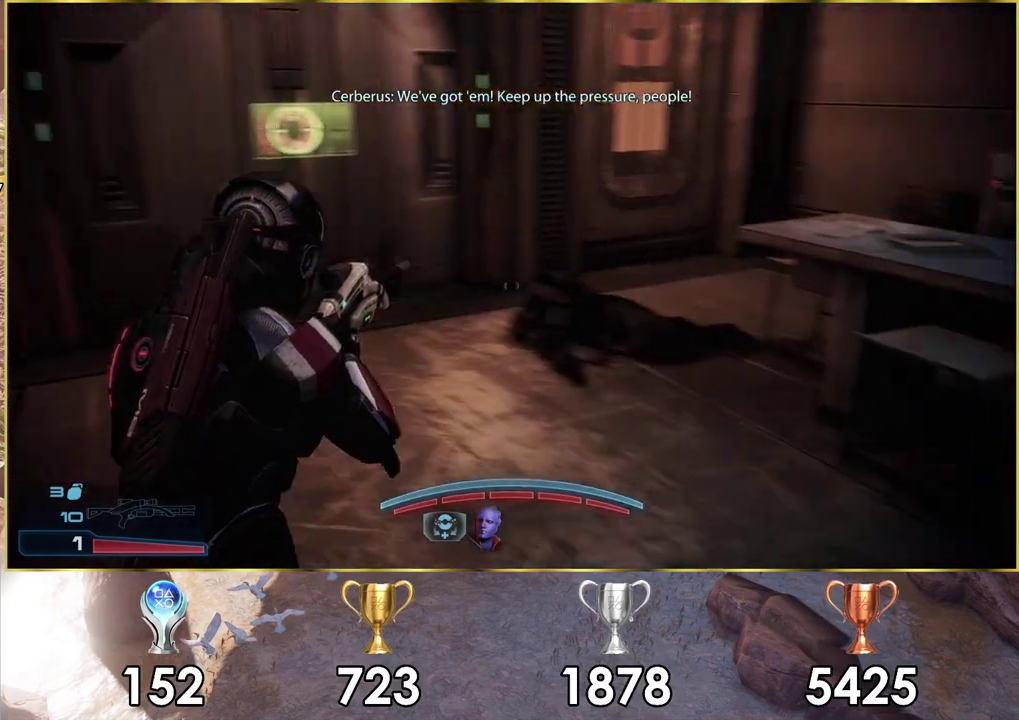
Gameplay with a controller (PlayStation layout); each line is a JSON object with the inputs held at the frame after it (dt_ms = milliseconds from this image to that frame). "events" lists button and stick changes between this image and that frame as [ms after this image, input, new state], when the widget could be followed in between. Not read: L1 R1.
{"dt_ms": 100, "buttons": [], "left_stick": "up", "right_stick": "center", "events": [[33, "right_stick", "center"]]}
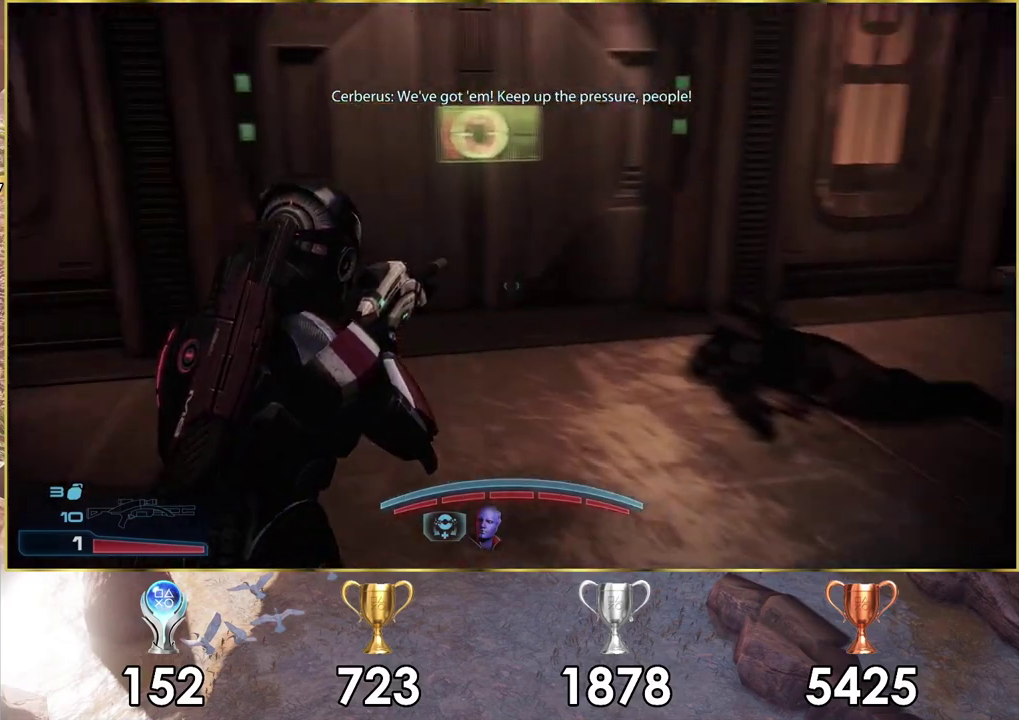
{"dt_ms": 400, "buttons": [], "left_stick": "up-right", "right_stick": "center", "events": [[117, "right_stick", "down-left"], [183, "right_stick", "down"], [333, "left_stick", "up-right"], [367, "right_stick", "center"]]}
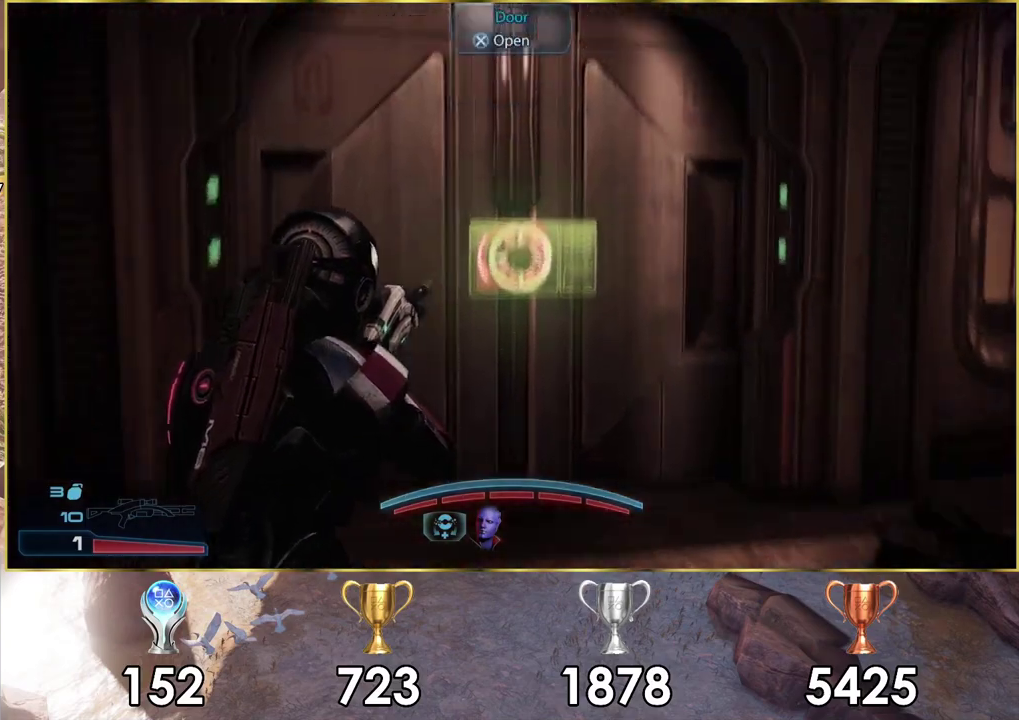
{"dt_ms": 300, "buttons": ["TRIANGLE"], "left_stick": "up-left", "right_stick": "center", "events": [[17, "left_stick", "up"], [117, "CROSS", "down"], [167, "CROSS", "up"], [217, "left_stick", "down-right"], [267, "left_stick", "up-left"], [283, "TRIANGLE", "down"]]}
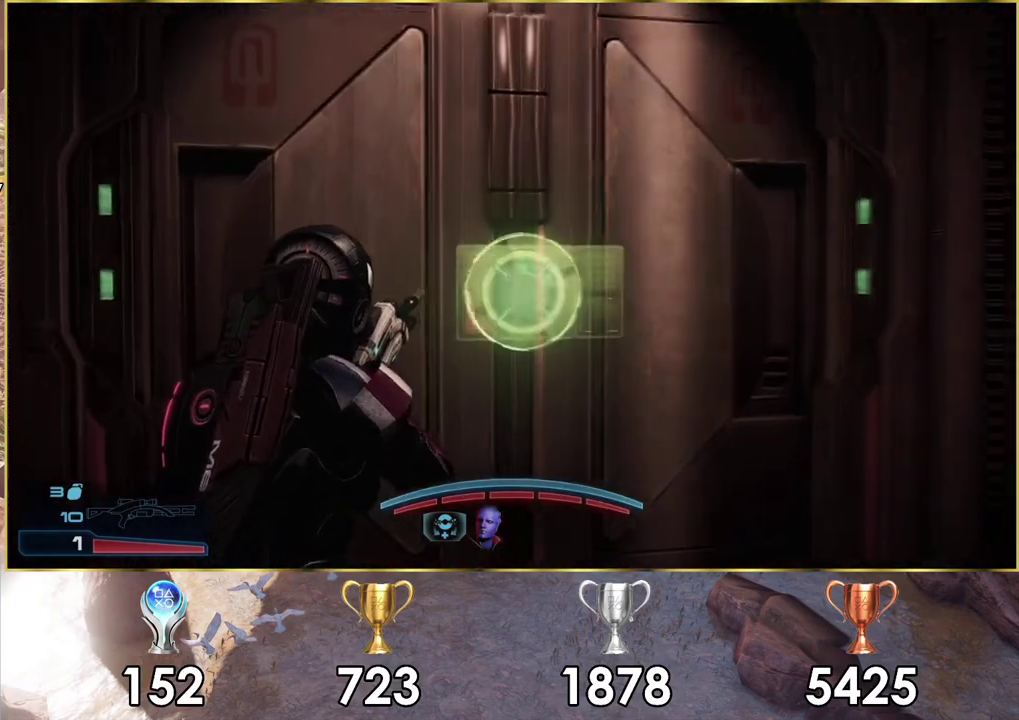
{"dt_ms": 400, "buttons": [], "left_stick": "center", "right_stick": "center", "events": [[50, "TRIANGLE", "up"], [283, "left_stick", "down-right"], [400, "left_stick", "center"]]}
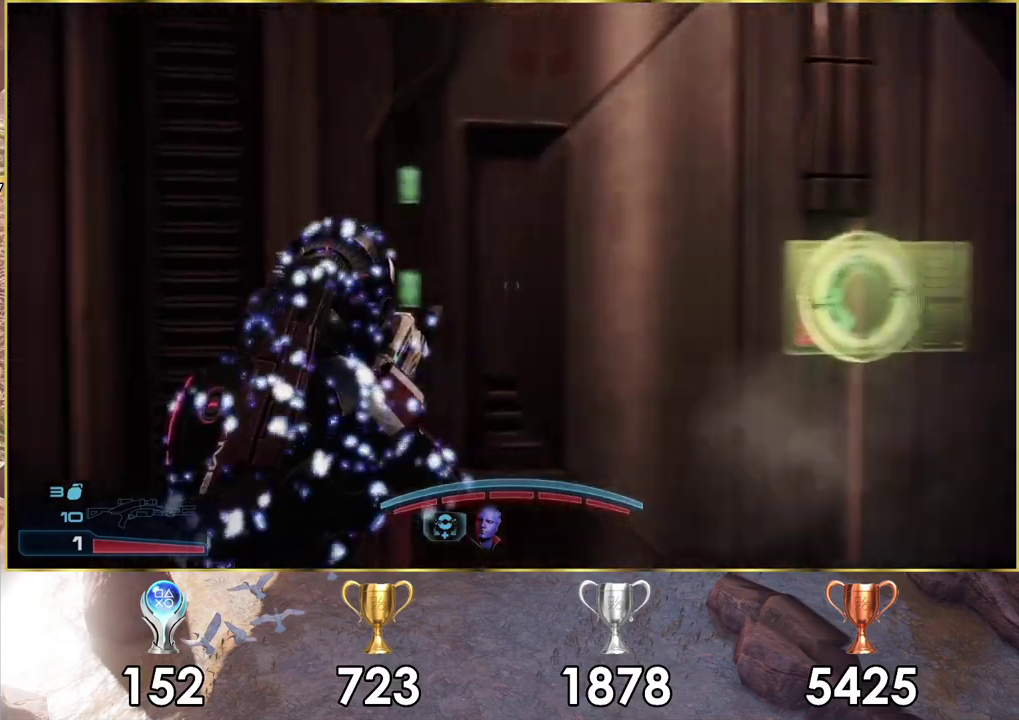
{"dt_ms": 400, "buttons": [], "left_stick": "center", "right_stick": "center", "events": [[250, "left_stick", "up-left"], [400, "left_stick", "center"]]}
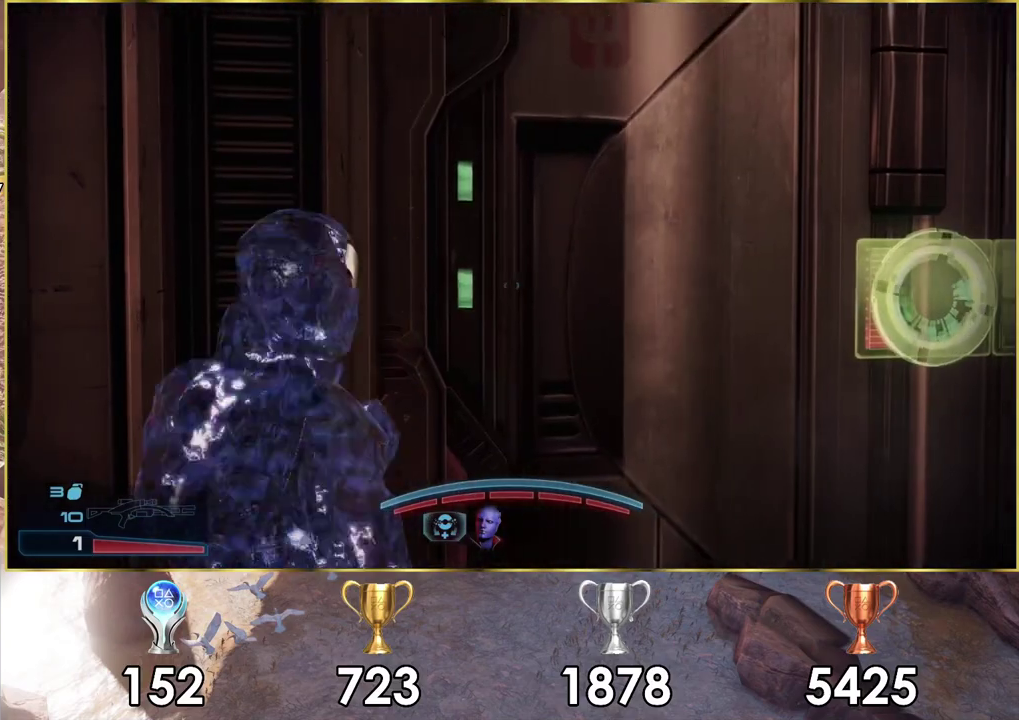
{"dt_ms": 400, "buttons": [], "left_stick": "center", "right_stick": "center", "events": []}
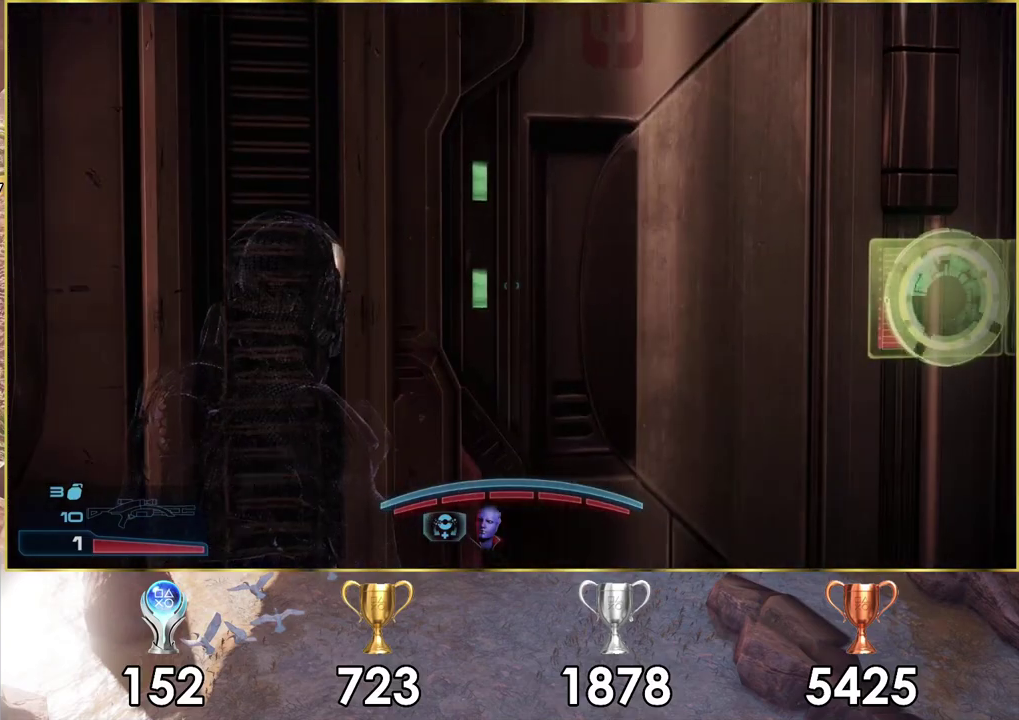
{"dt_ms": 500, "buttons": [], "left_stick": "center", "right_stick": "center", "events": []}
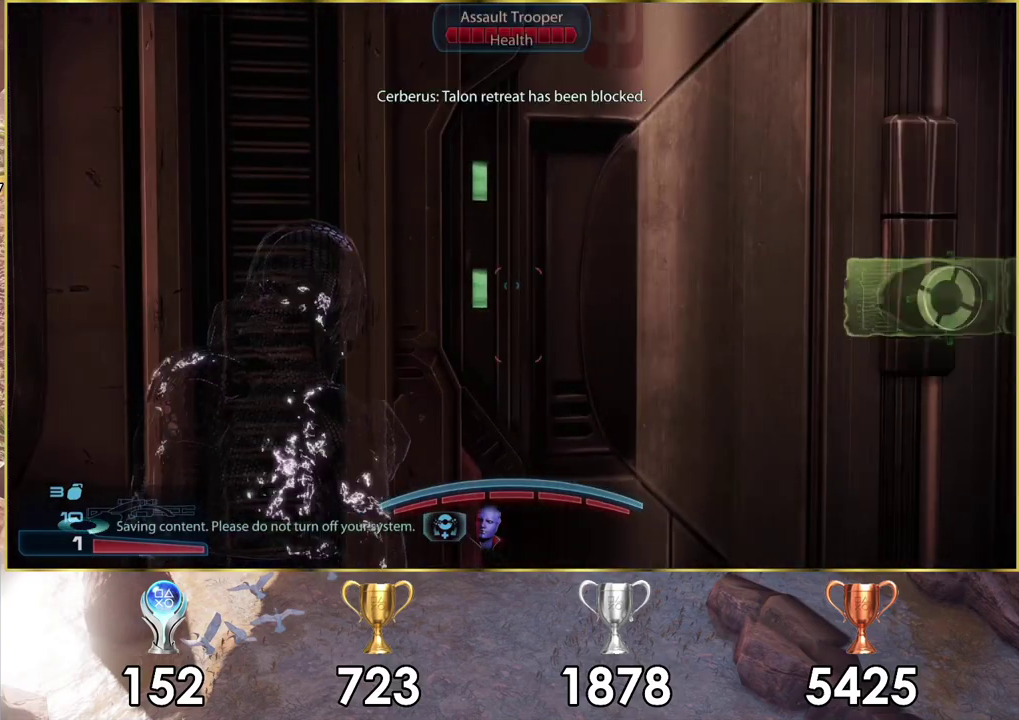
{"dt_ms": 300, "buttons": [], "left_stick": "up-right", "right_stick": "center", "events": [[233, "left_stick", "up-right"]]}
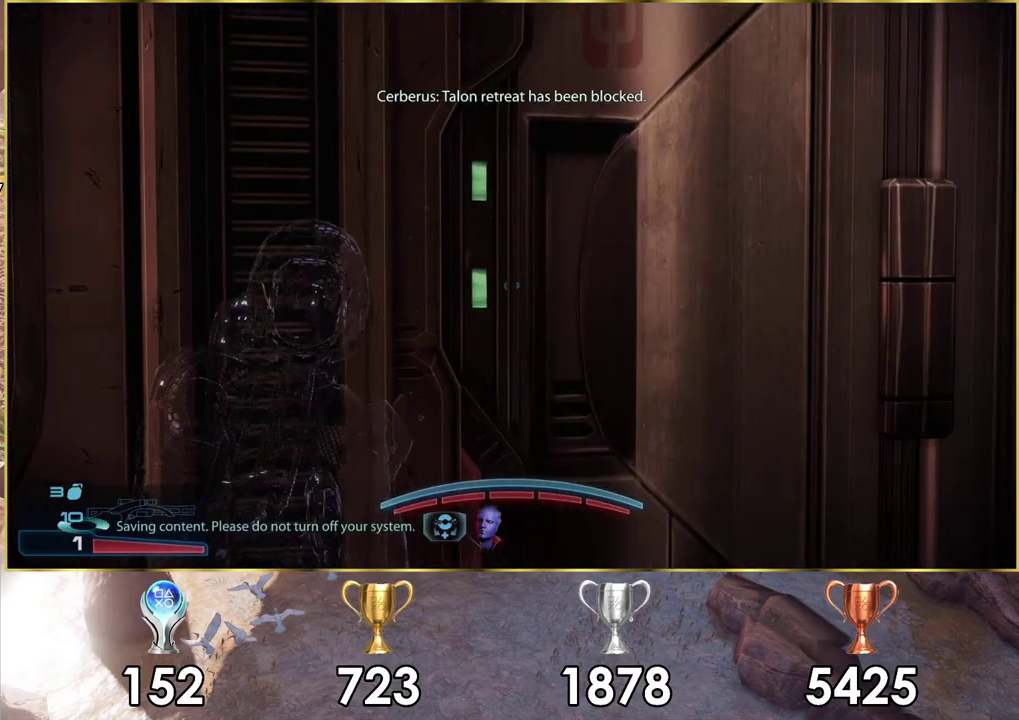
{"dt_ms": 500, "buttons": [], "left_stick": "up-right", "right_stick": "left", "events": [[233, "left_stick", "center"], [483, "left_stick", "up-right"], [483, "right_stick", "left"]]}
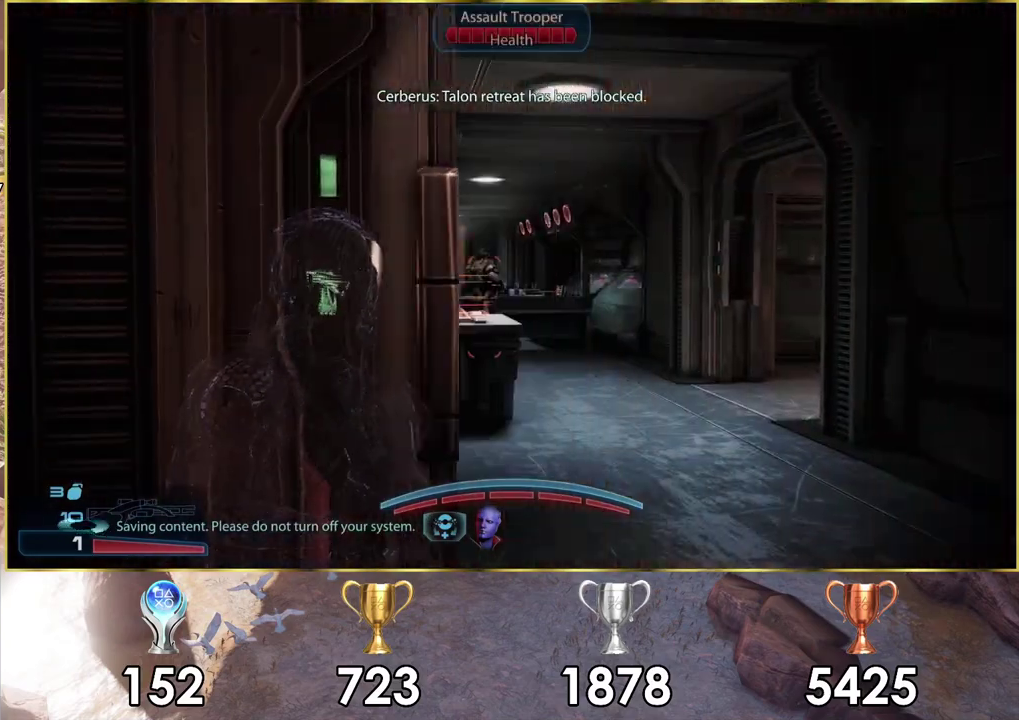
{"dt_ms": 600, "buttons": ["L2"], "left_stick": "up", "right_stick": "down", "events": [[500, "left_stick", "up"], [500, "right_stick", "down"], [583, "L2", "down"]]}
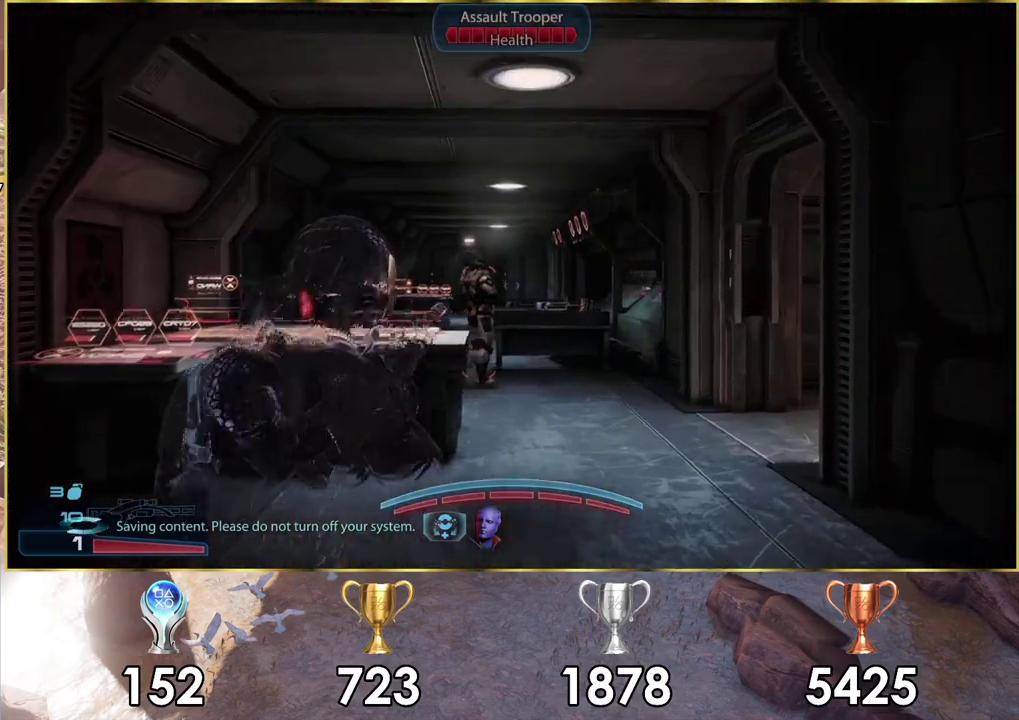
{"dt_ms": 400, "buttons": ["L2"], "left_stick": "center", "right_stick": "down", "events": [[17, "right_stick", "center"], [183, "left_stick", "center"], [367, "right_stick", "down"]]}
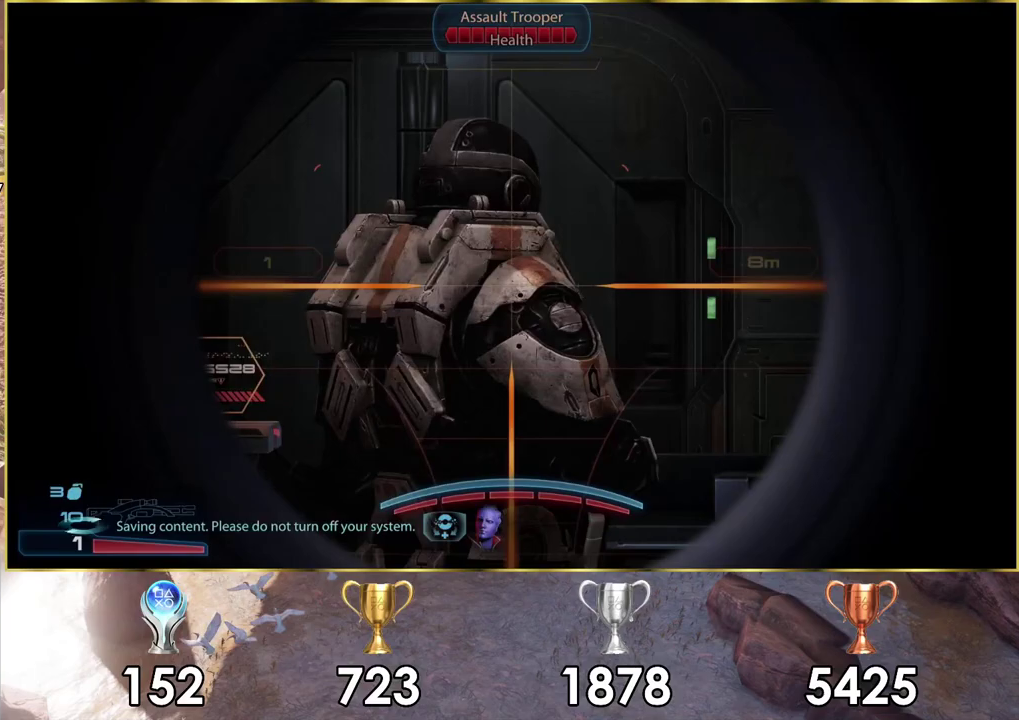
{"dt_ms": 600, "buttons": ["L2"], "left_stick": "center", "right_stick": "down-left", "events": [[233, "right_stick", "center"], [450, "right_stick", "down-left"]]}
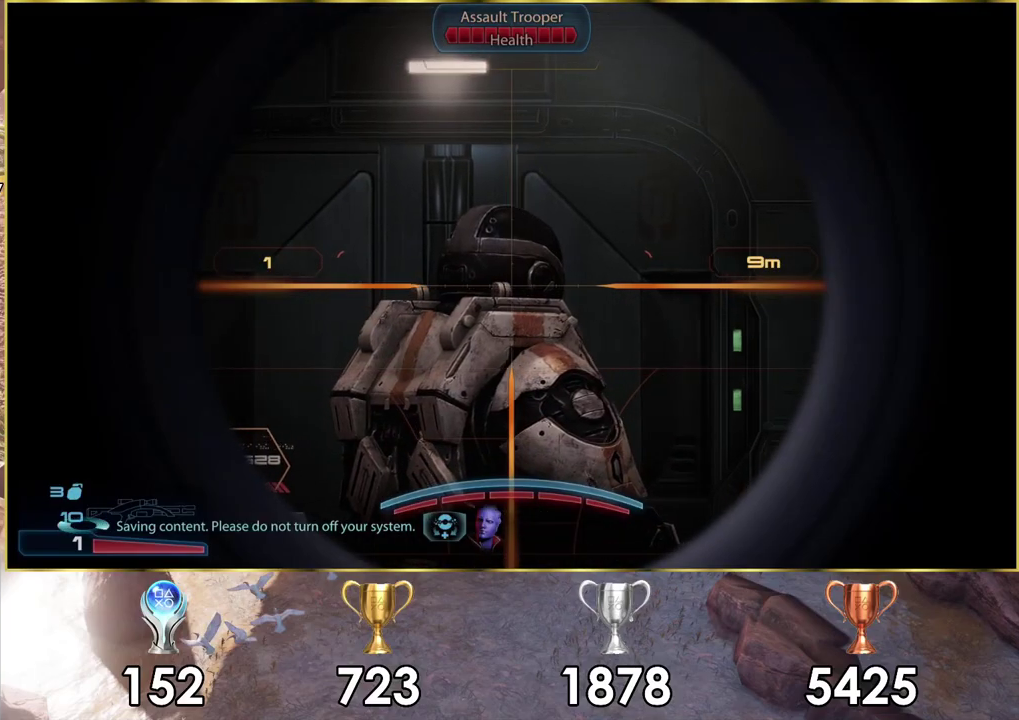
{"dt_ms": 200, "buttons": ["L2"], "left_stick": "center", "right_stick": "center", "events": [[33, "R2", "down"], [50, "right_stick", "center"], [150, "R2", "up"]]}
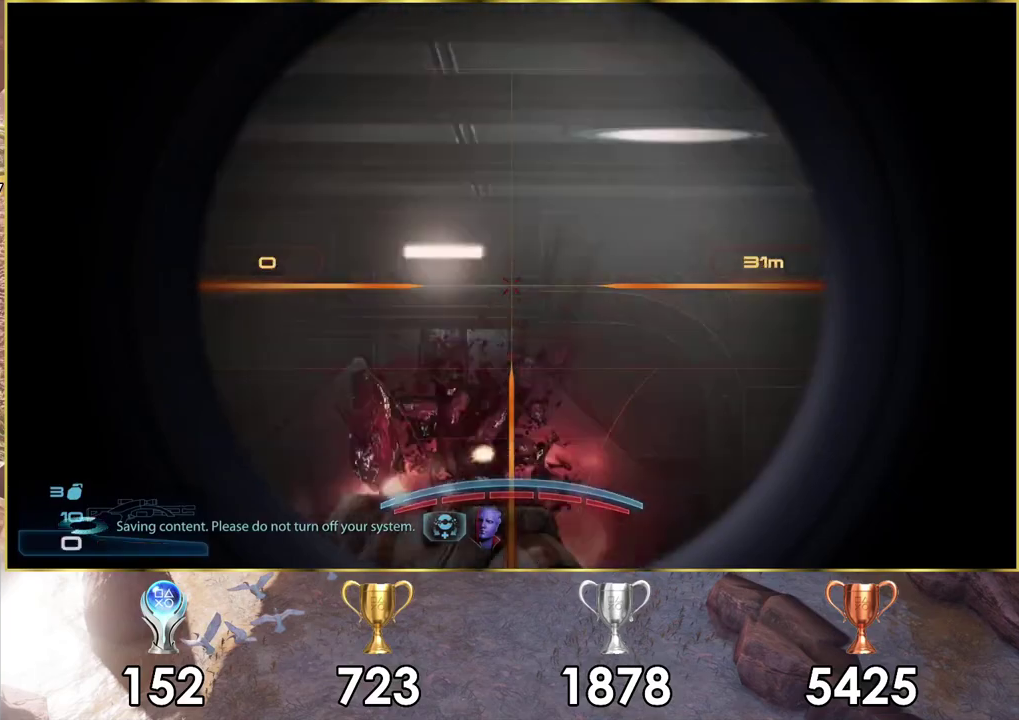
{"dt_ms": 100, "buttons": [], "left_stick": "center", "right_stick": "center", "events": [[17, "L2", "up"]]}
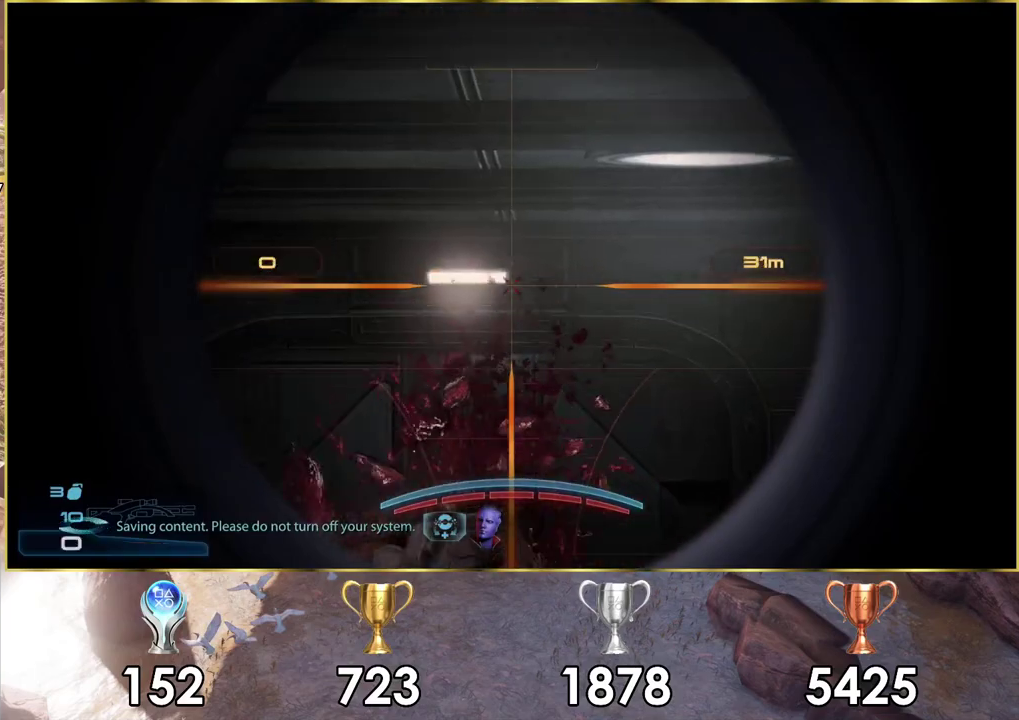
{"dt_ms": 400, "buttons": [], "left_stick": "left", "right_stick": "center", "events": [[117, "right_stick", "up-left"], [283, "left_stick", "down"], [383, "left_stick", "left"], [383, "right_stick", "center"]]}
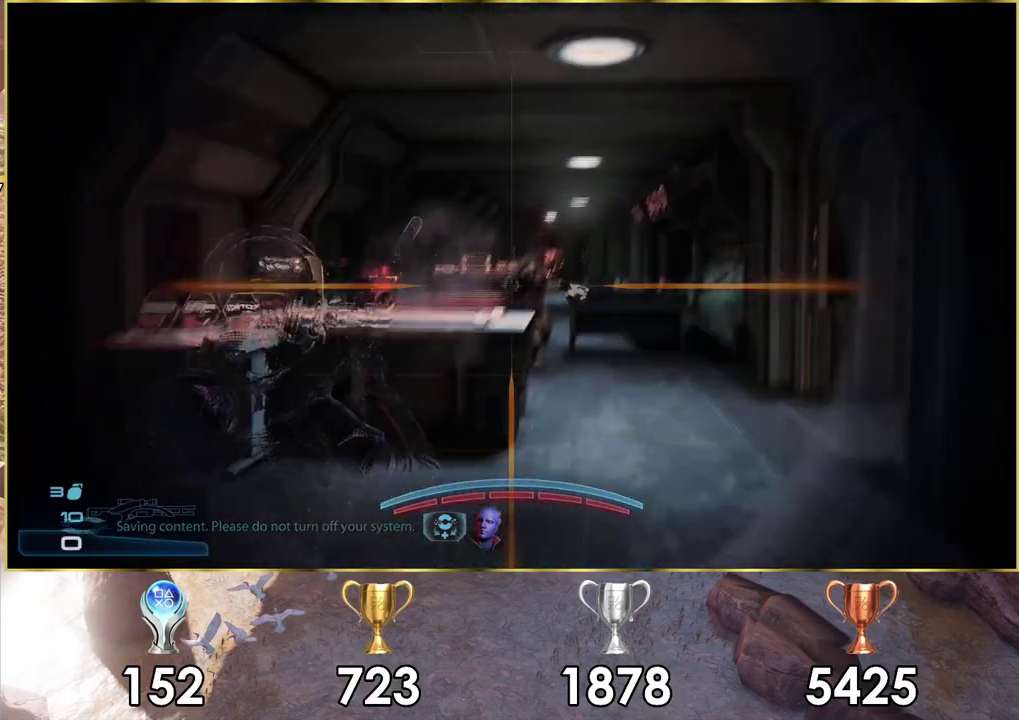
{"dt_ms": 300, "buttons": [], "left_stick": "up", "right_stick": "center", "events": [[100, "left_stick", "up"]]}
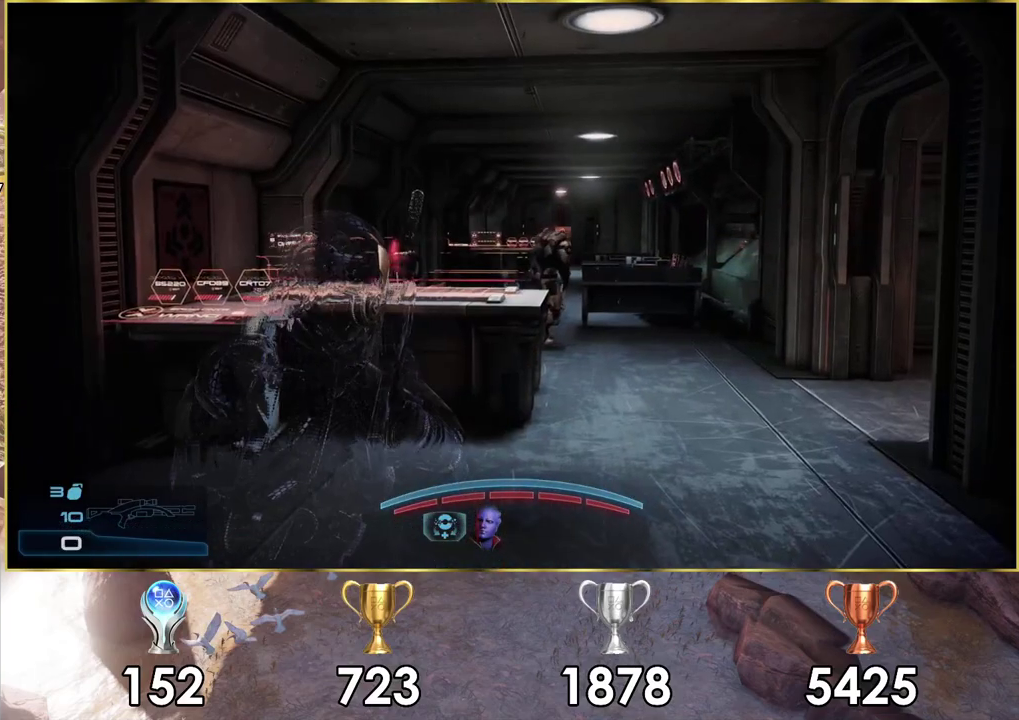
{"dt_ms": 600, "buttons": [], "left_stick": "up", "right_stick": "right", "events": [[67, "left_stick", "up-right"], [550, "right_stick", "right"], [583, "left_stick", "up"]]}
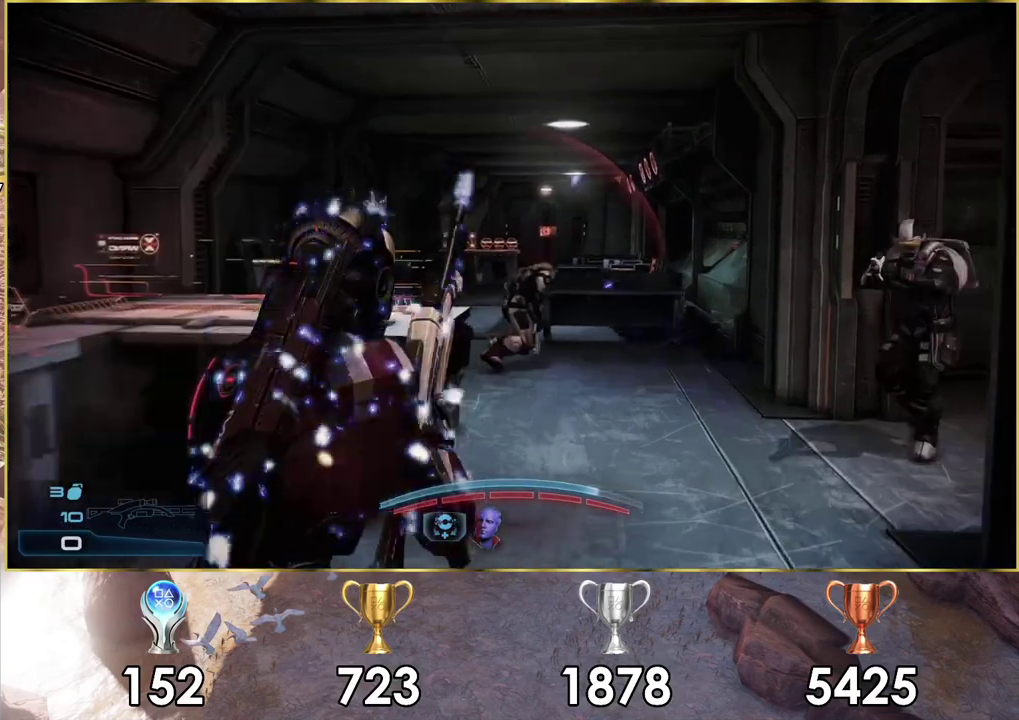
{"dt_ms": 200, "buttons": [], "left_stick": "left", "right_stick": "right", "events": [[167, "left_stick", "left"]]}
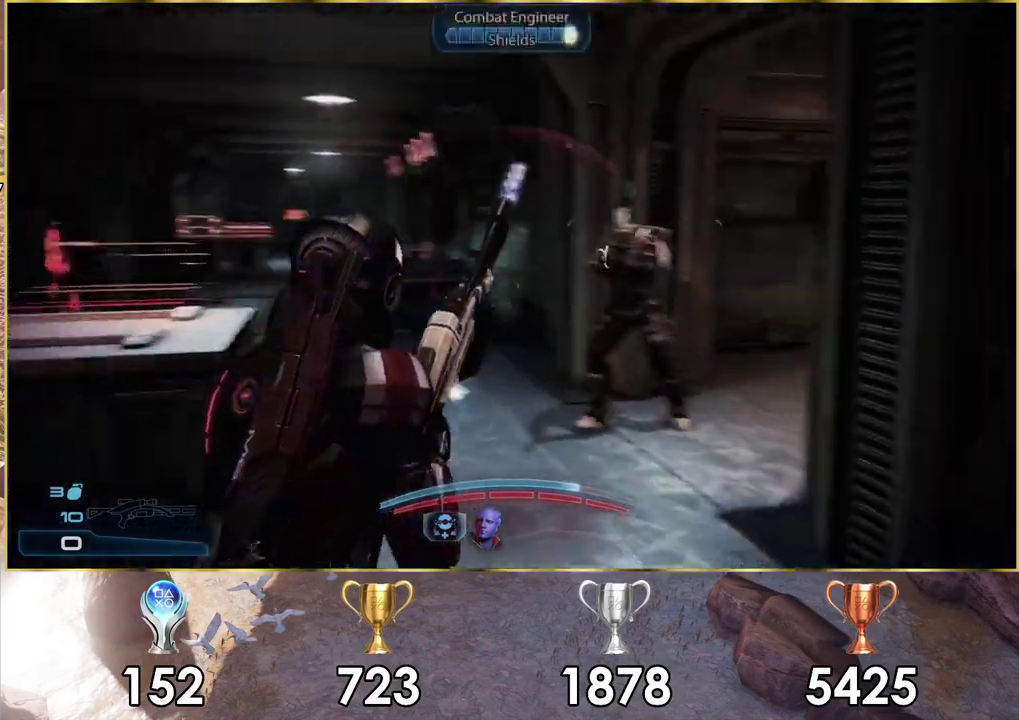
{"dt_ms": 200, "buttons": [], "left_stick": "down", "right_stick": "left"}
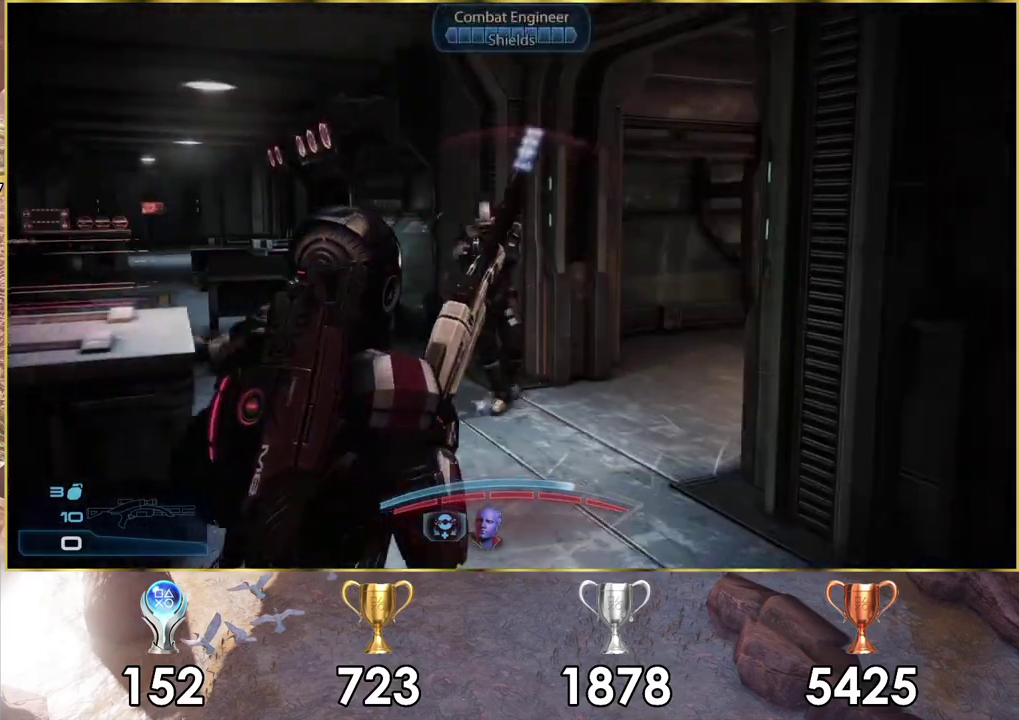
{"dt_ms": 200, "buttons": [], "left_stick": "center", "right_stick": "center"}
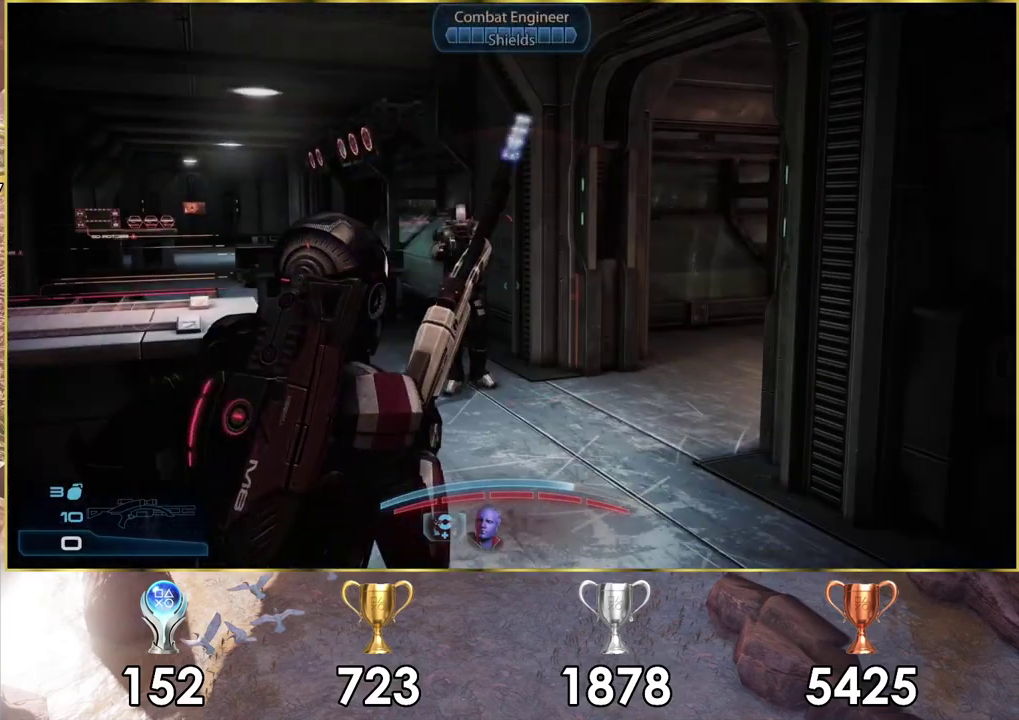
{"dt_ms": 400, "buttons": [], "left_stick": "center", "right_stick": "center", "events": [[217, "right_stick", "left"], [383, "right_stick", "center"]]}
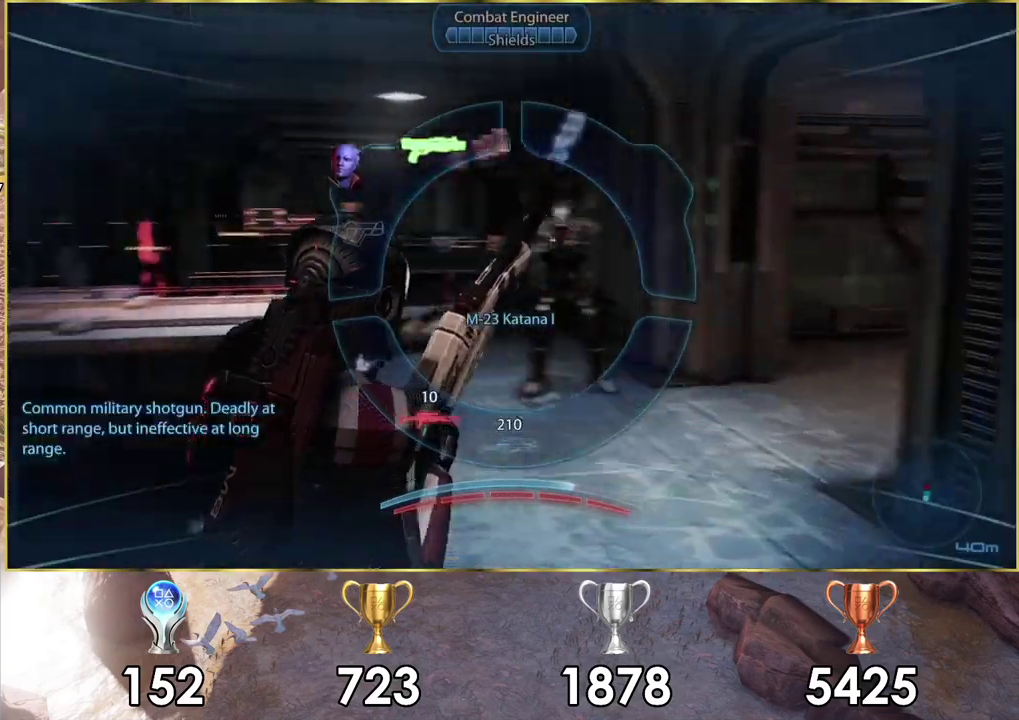
{"dt_ms": 500, "buttons": [], "left_stick": "center", "right_stick": "center", "events": [[300, "right_stick", "right"], [367, "right_stick", "center"]]}
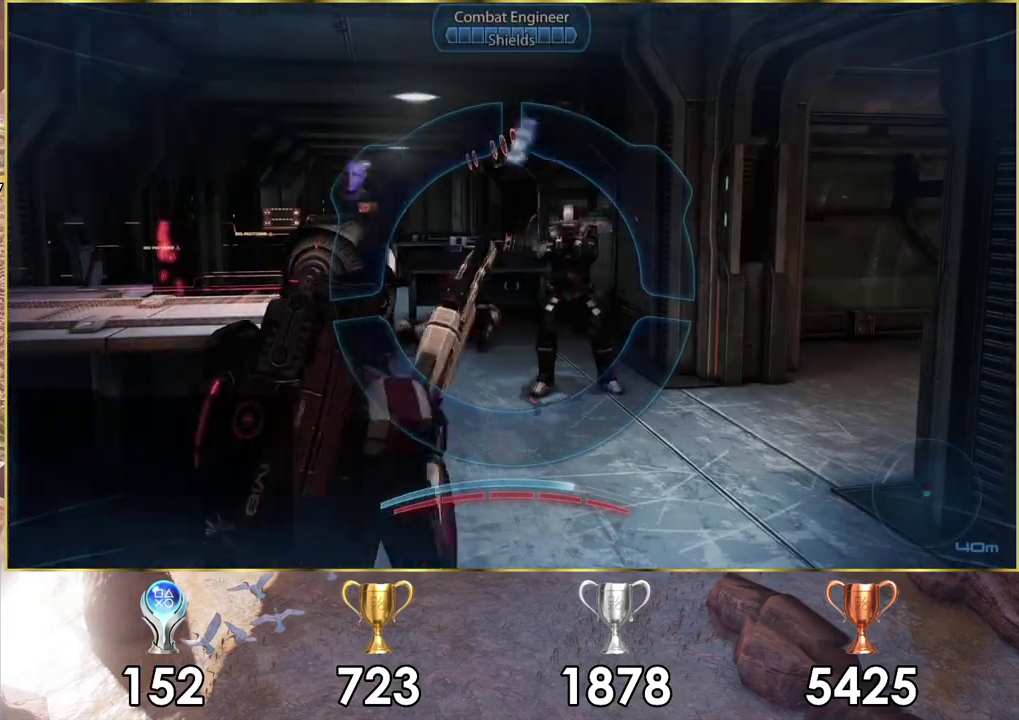
{"dt_ms": 500, "buttons": [], "left_stick": "center", "right_stick": "center", "events": []}